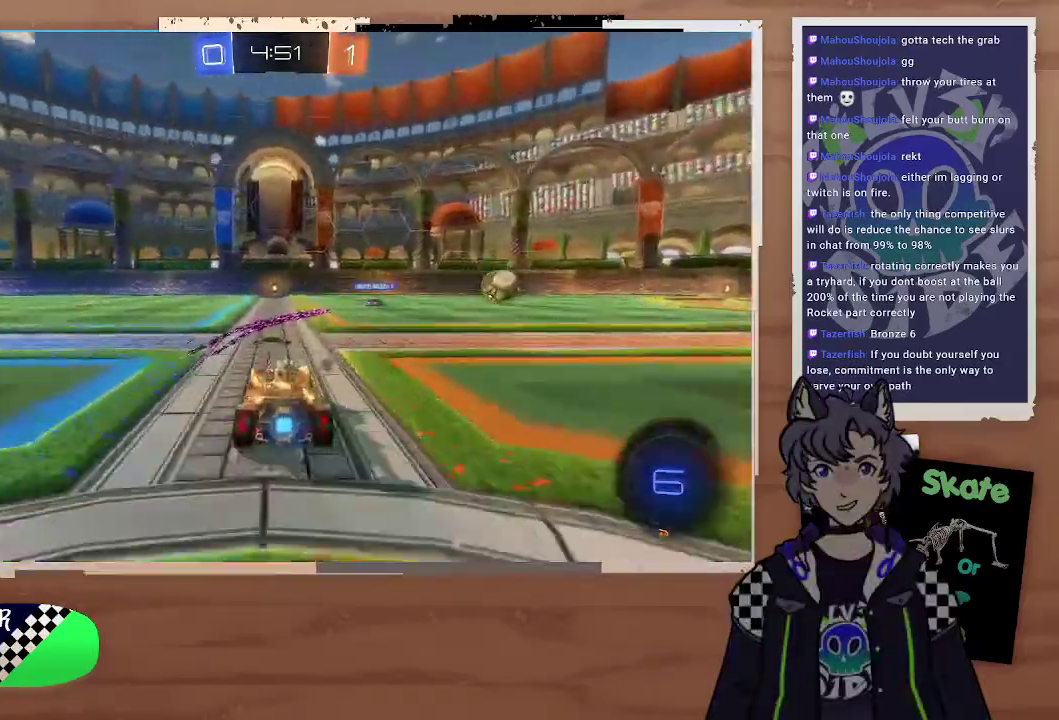
Gameplay with a controller (PlayStation layout); each line is a JSON object with the inputs held at the frame after it. "events" lists button and stick changes between this image and that frame as [ms after this image, input, new state], when the widget could be followed in between. Not read: L1.
{"buttons": ["R2"], "left_stick": "center", "right_stick": "center", "events": [[33, "CROSS", "down"], [100, "CROSS", "up"], [167, "CROSS", "down"], [300, "CROSS", "up"], [333, "left_stick", "center"]]}
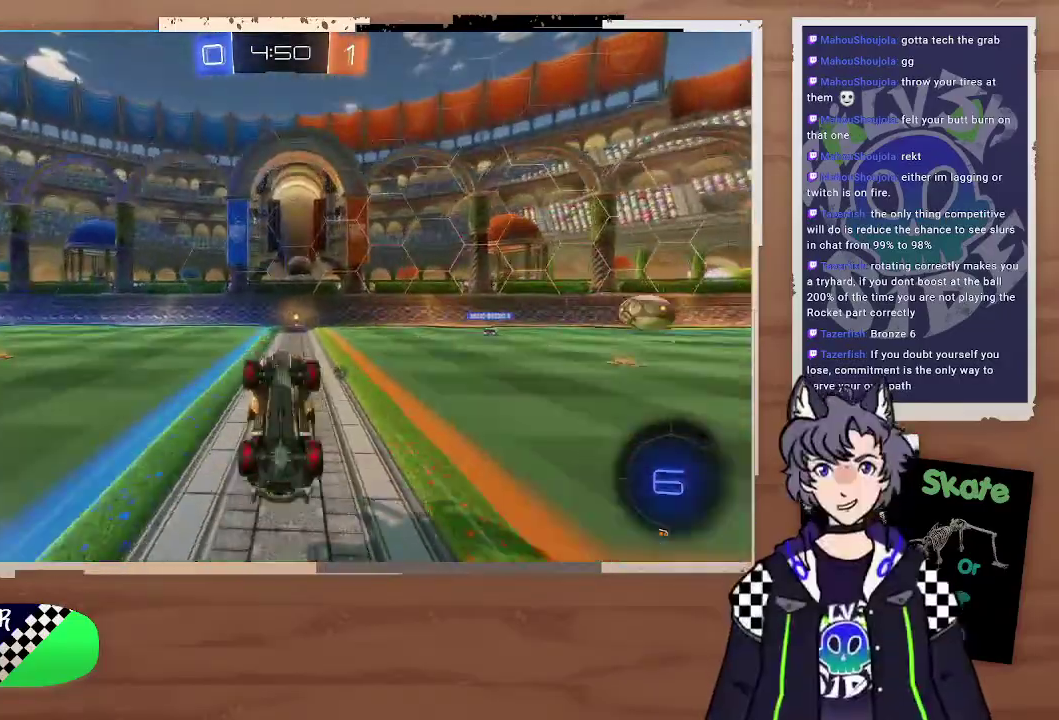
{"buttons": ["R2"], "left_stick": "center", "right_stick": "center", "events": [[133, "TRIANGLE", "down"], [233, "TRIANGLE", "up"]]}
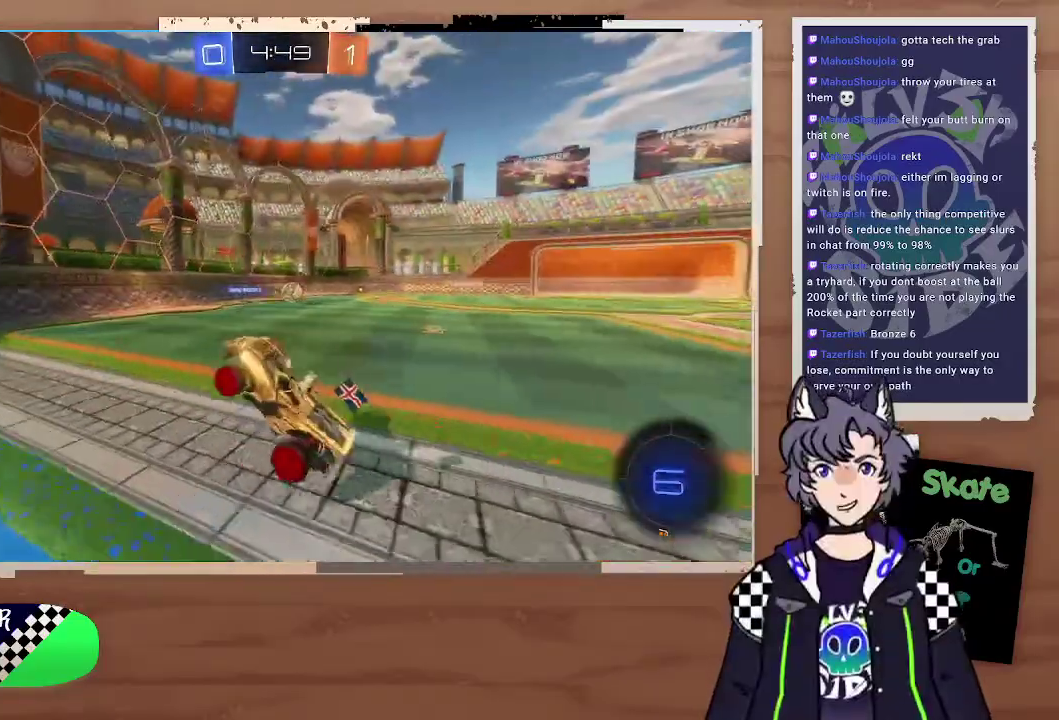
{"buttons": ["R2"], "left_stick": "right", "right_stick": "center", "events": [[300, "left_stick", "left"], [400, "left_stick", "center"], [467, "left_stick", "right"]]}
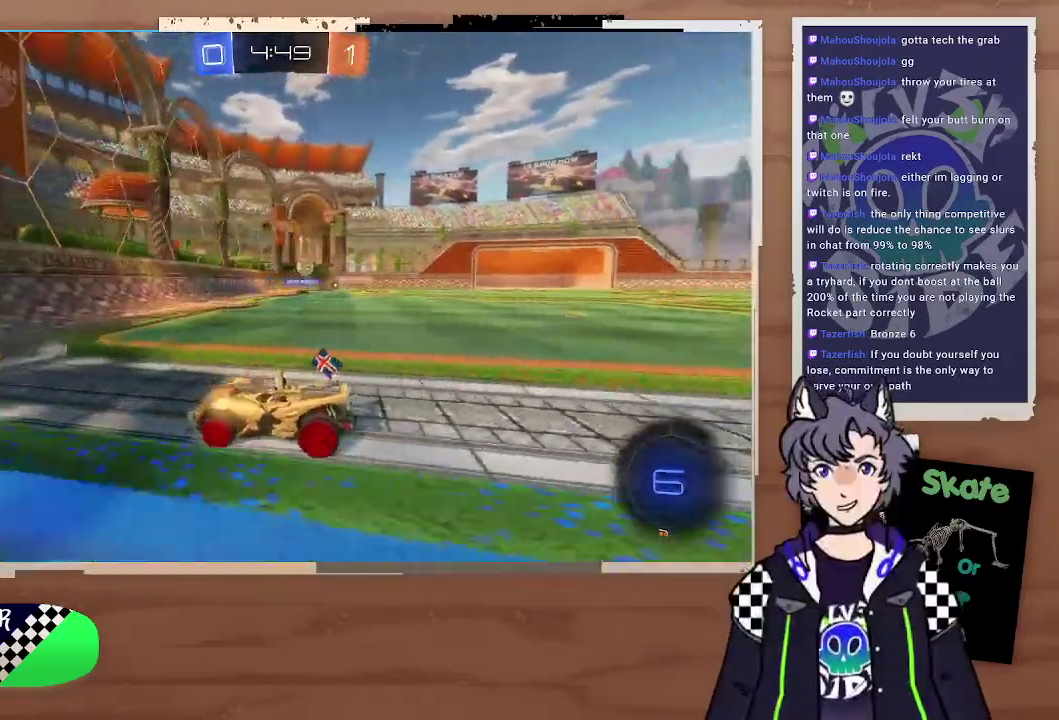
{"buttons": ["R2"], "left_stick": "up-right", "right_stick": "center", "events": [[100, "left_stick", "left"], [367, "left_stick", "down-right"], [500, "left_stick", "up-right"]]}
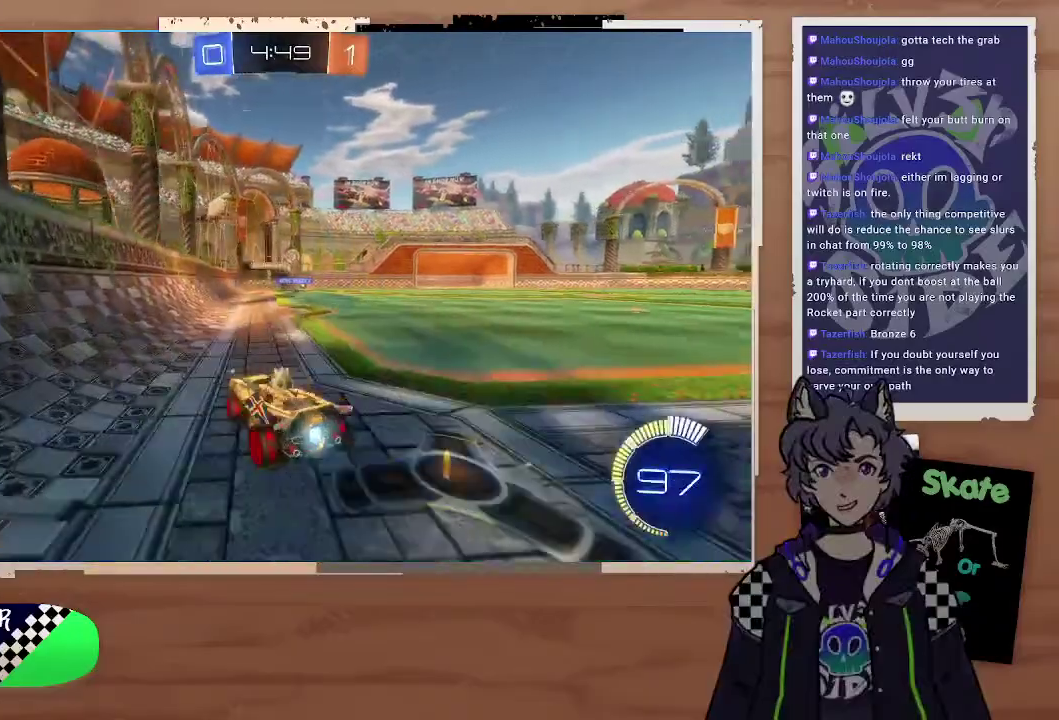
{"buttons": ["R2"], "left_stick": "right", "right_stick": "center", "events": [[67, "left_stick", "center"], [333, "left_stick", "right"]]}
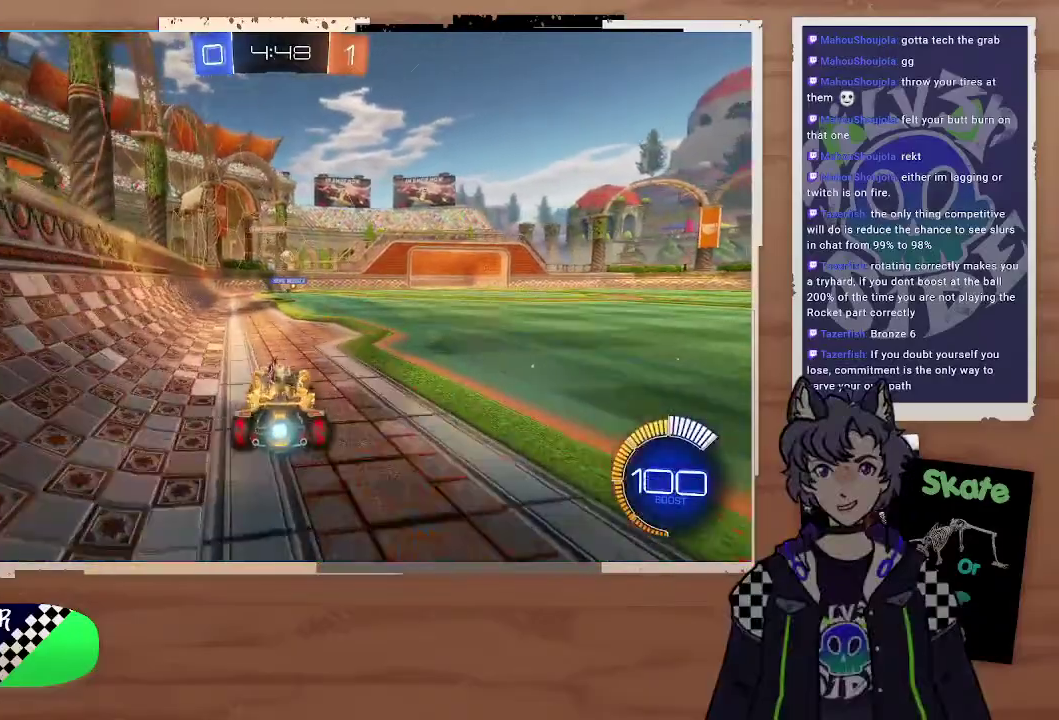
{"buttons": ["R2"], "left_stick": "right", "right_stick": "center", "events": [[167, "left_stick", "center"], [433, "left_stick", "right"]]}